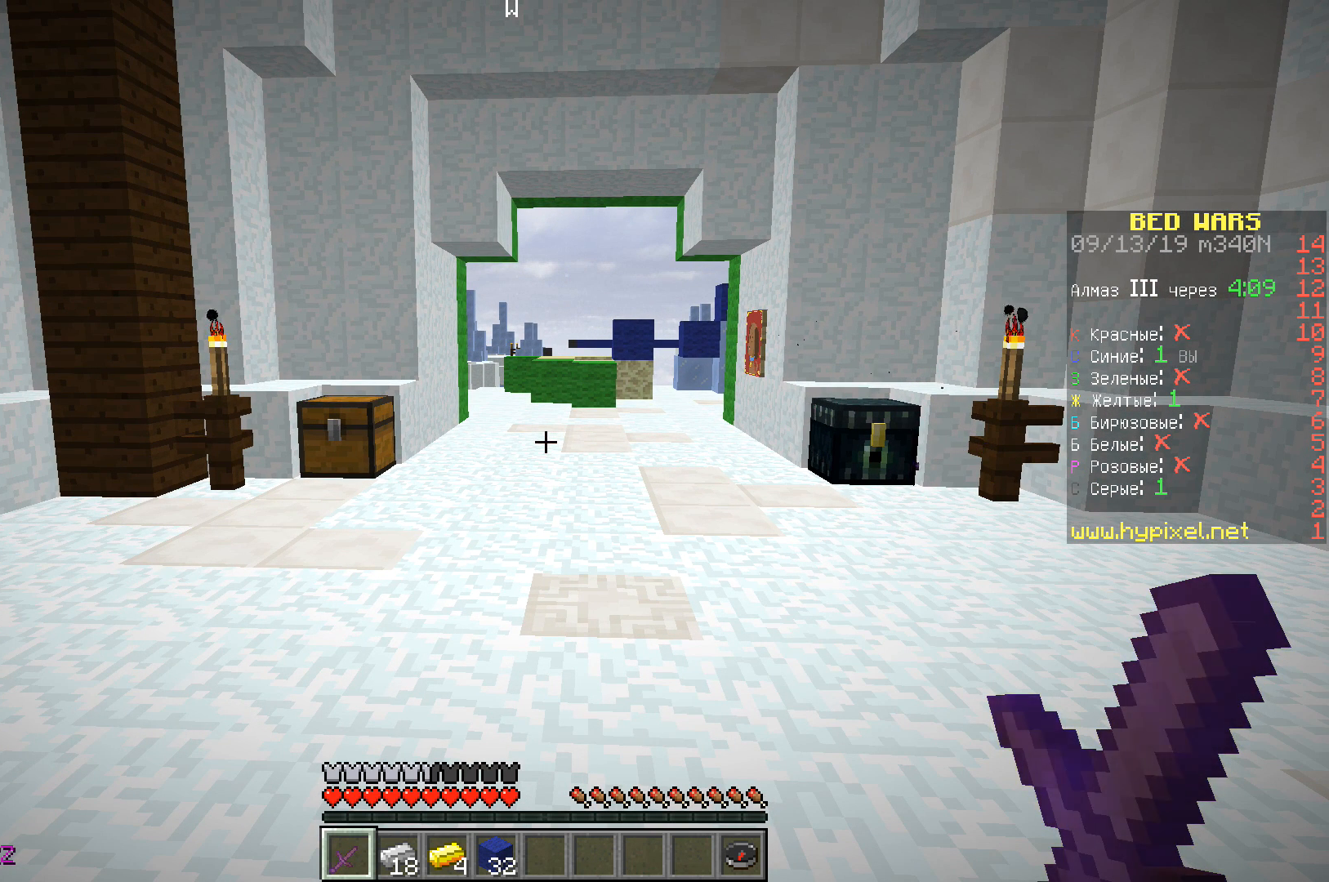
Gameplay with keyboard; each line is a JSON object with the keys held at the frame after it. "events" lists presses ("down") and releases ("up") of "a", "d", "s", "space" and "w" between this image and that frame as [ms after this image, input, new state], when the widget could be followed in between. No other keys are recorded. Mouse input is not recorded.
{"keys": ["w"], "events": [[283, "w", "down"]]}
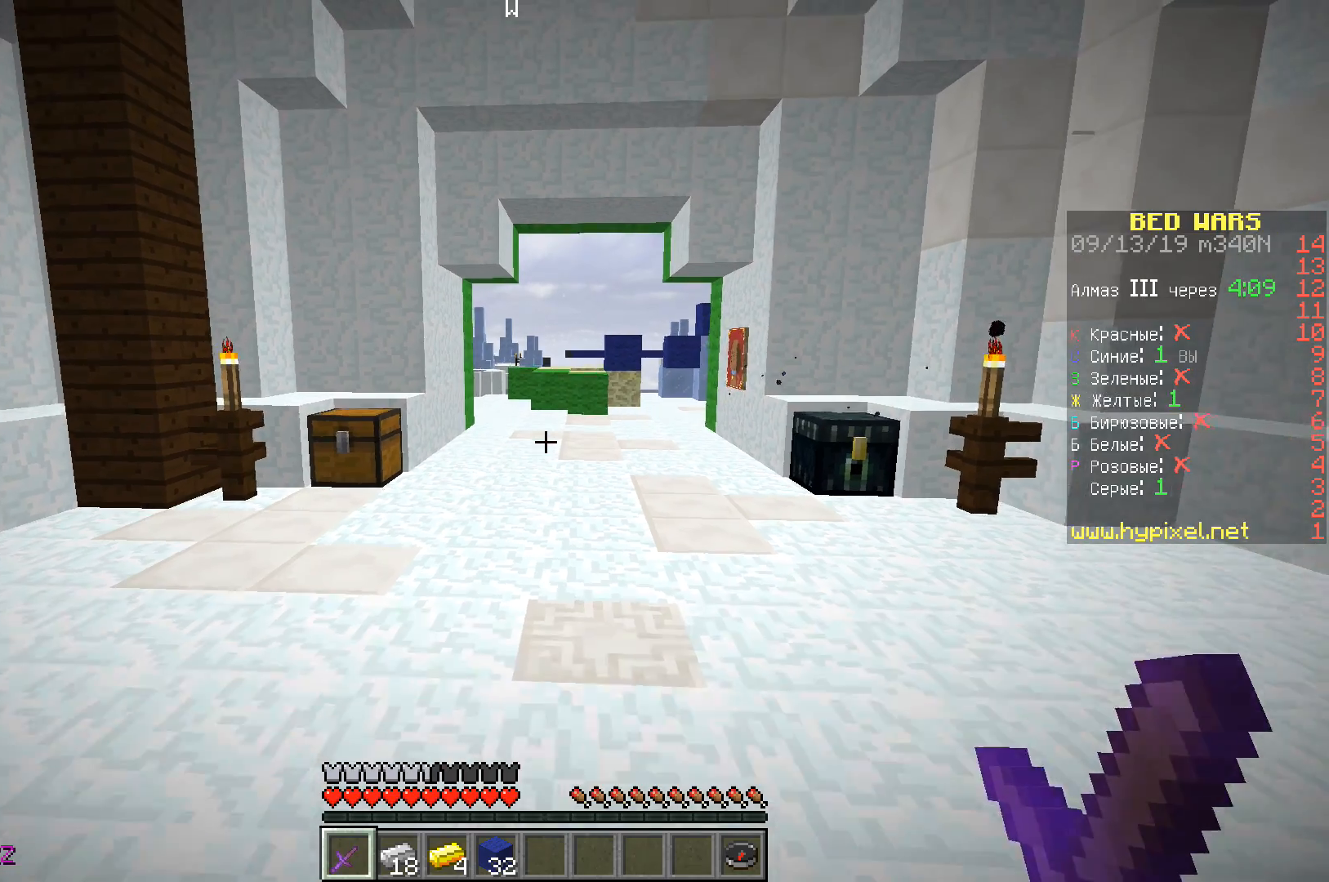
{"keys": ["w"], "events": []}
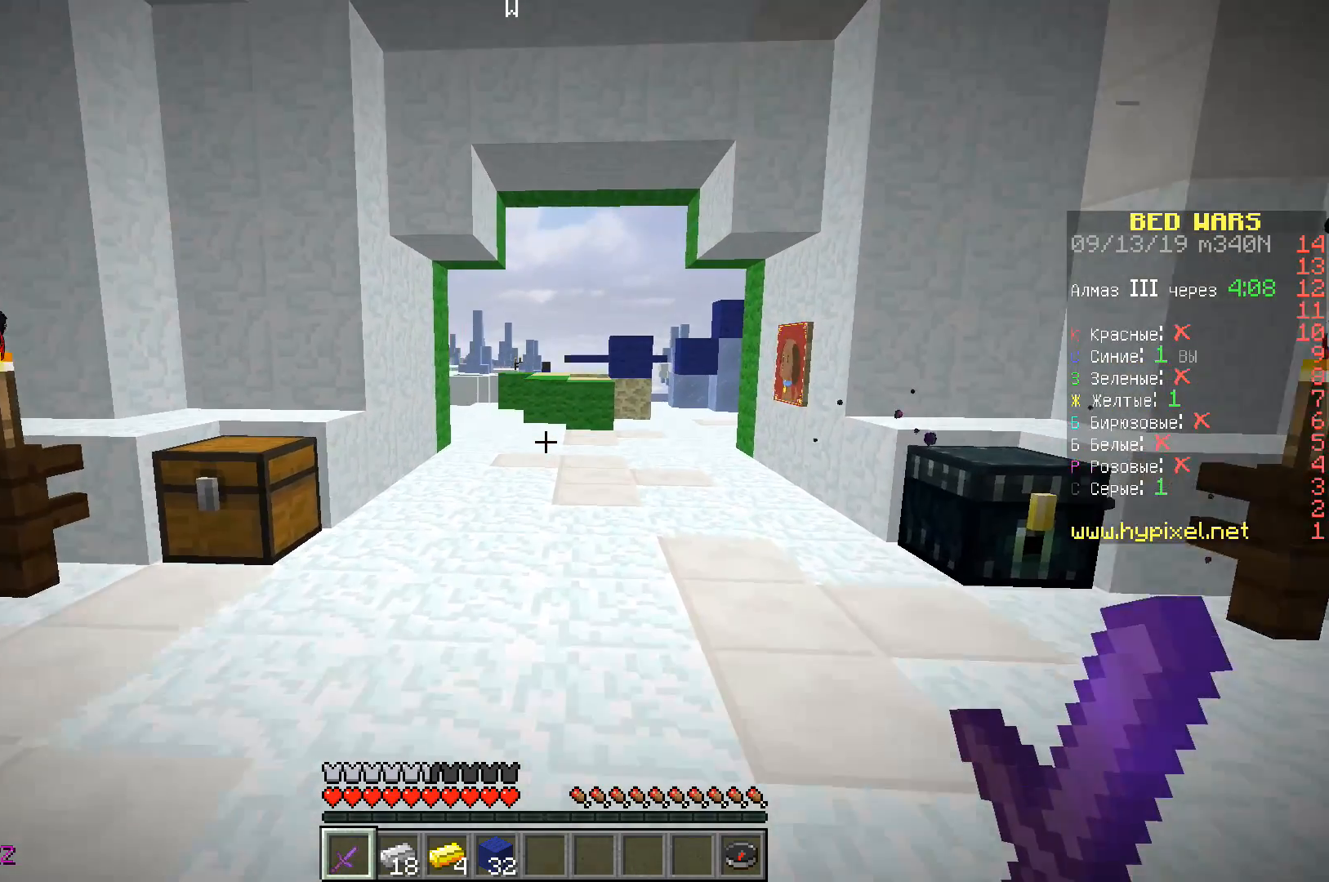
{"keys": [], "events": [[233, "w", "up"]]}
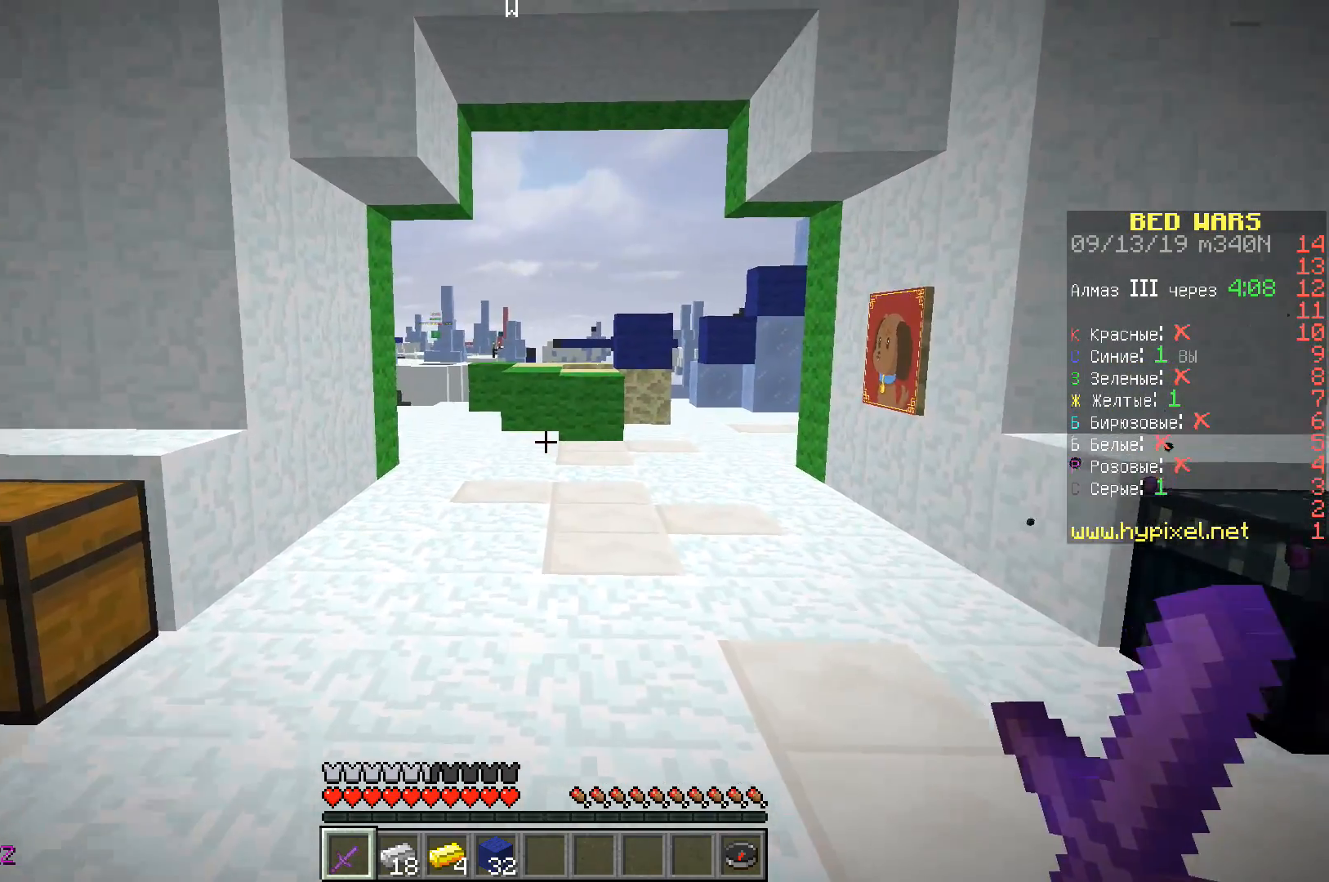
{"keys": [], "events": []}
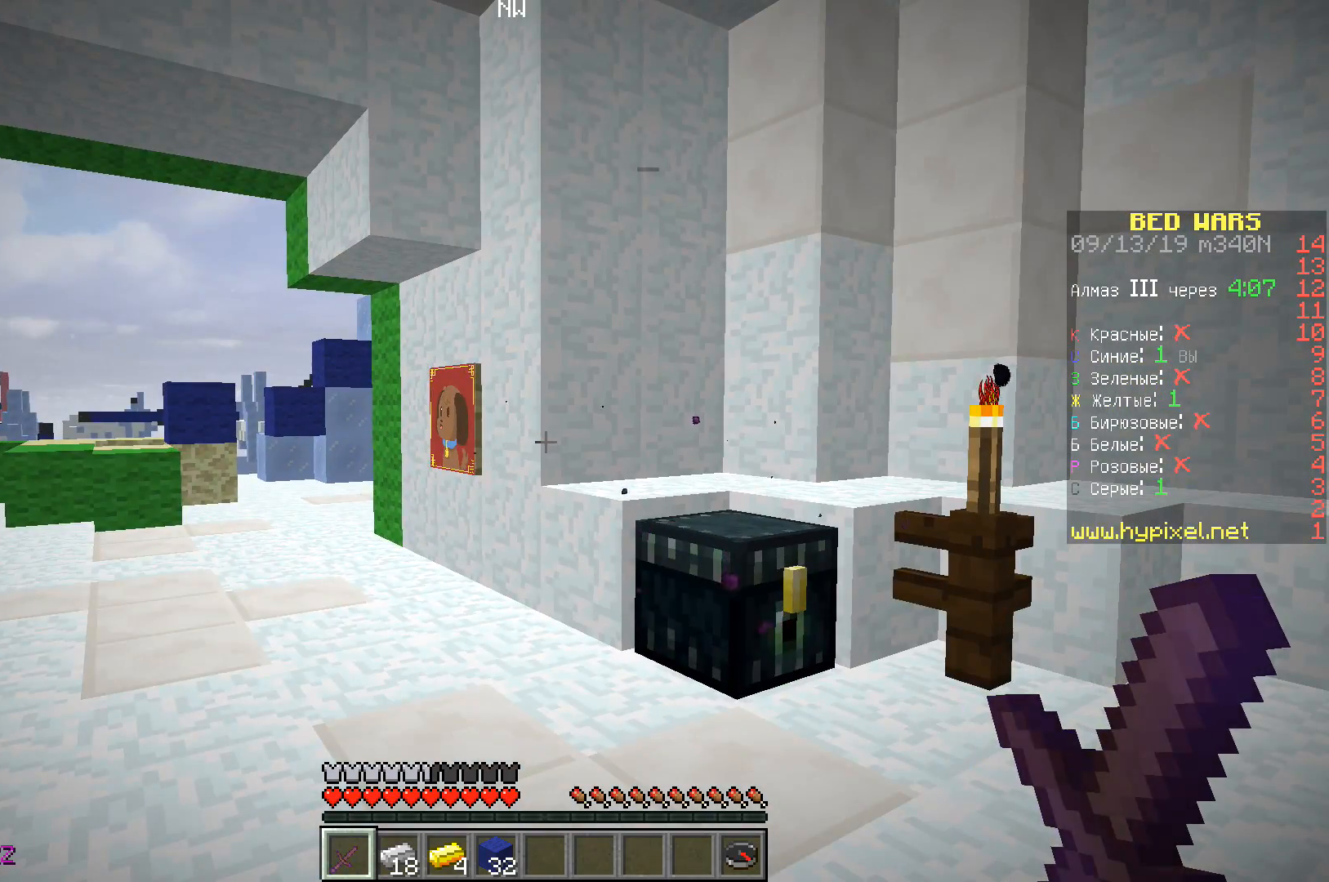
{"keys": [], "events": []}
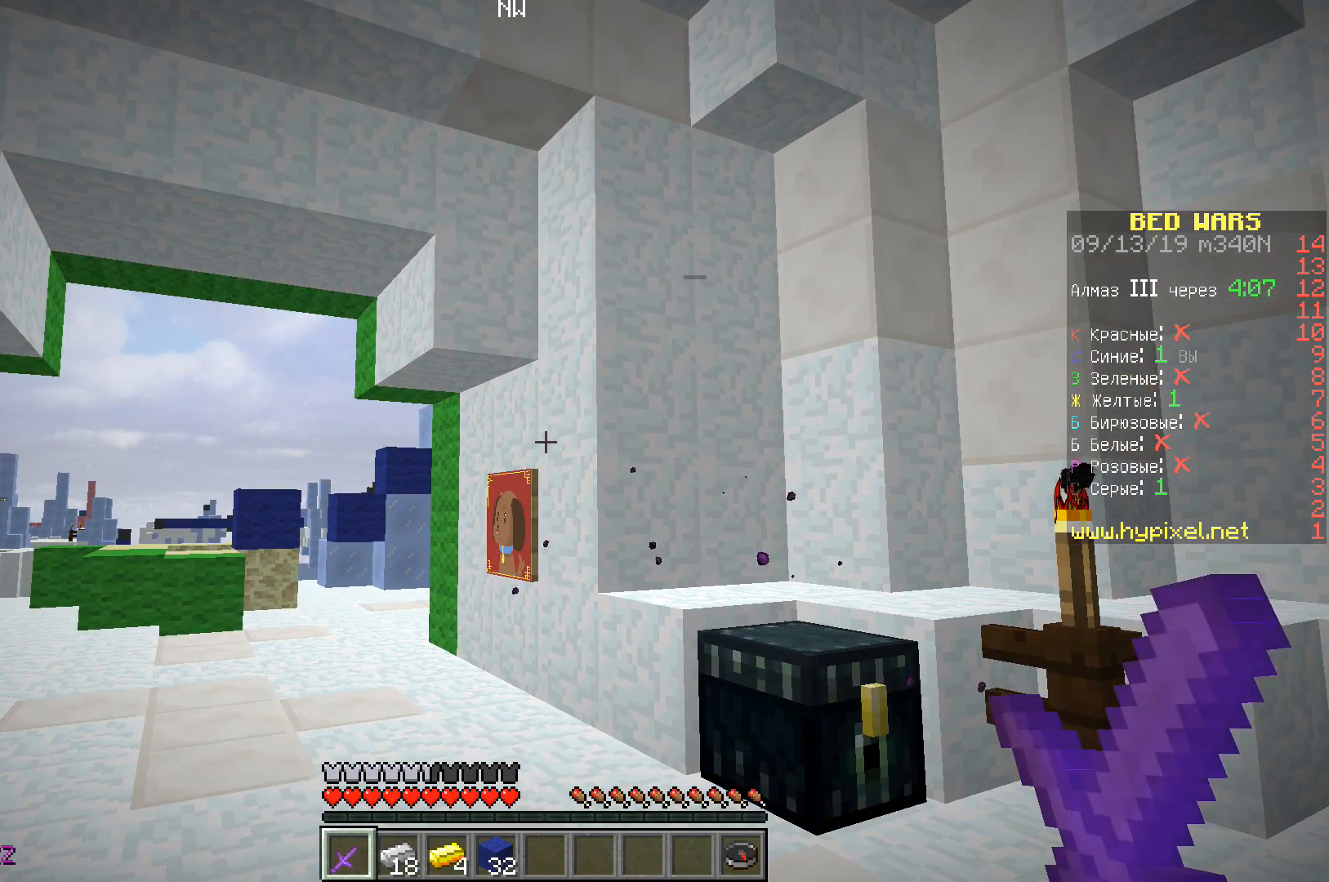
{"keys": [], "events": []}
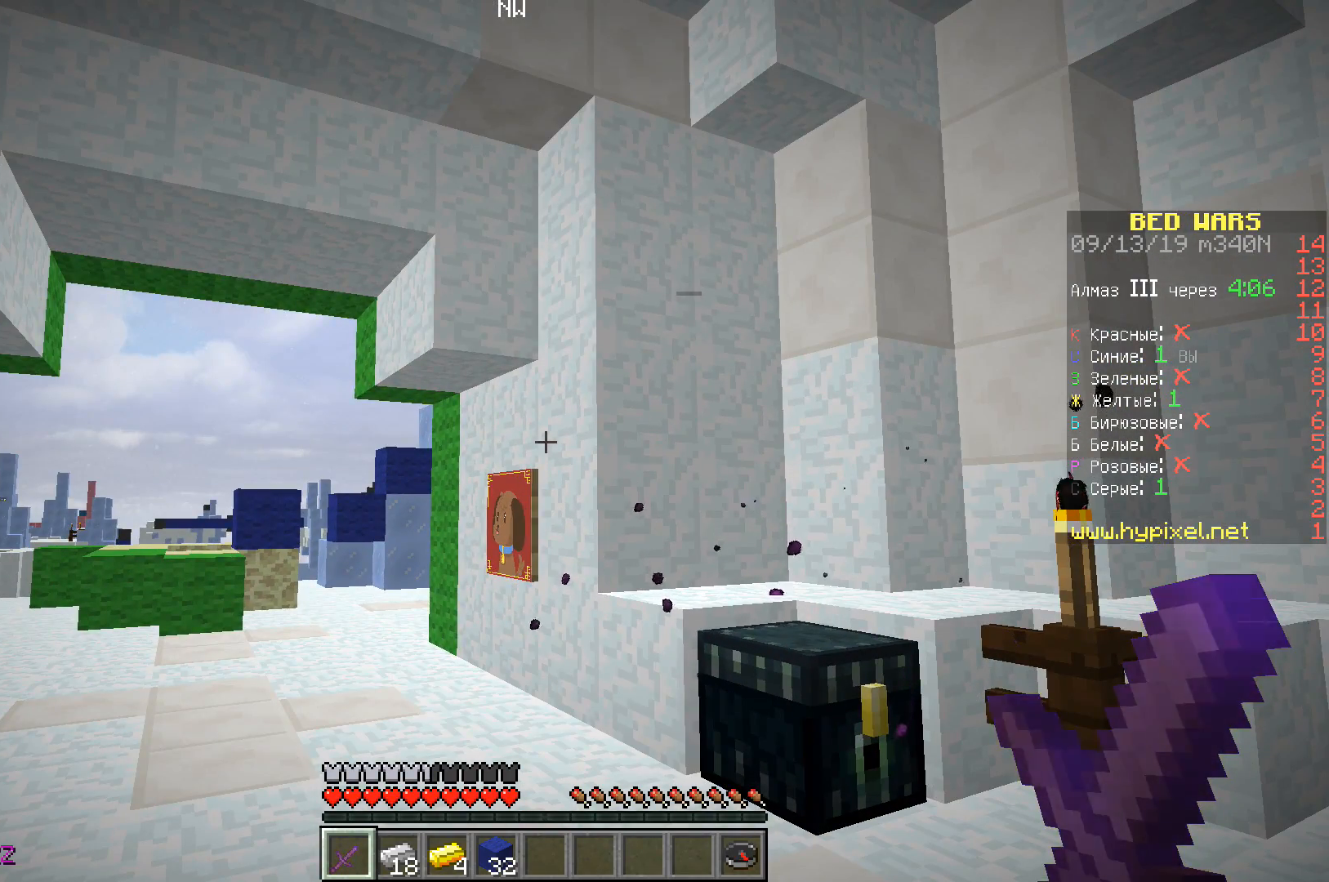
{"keys": [], "events": []}
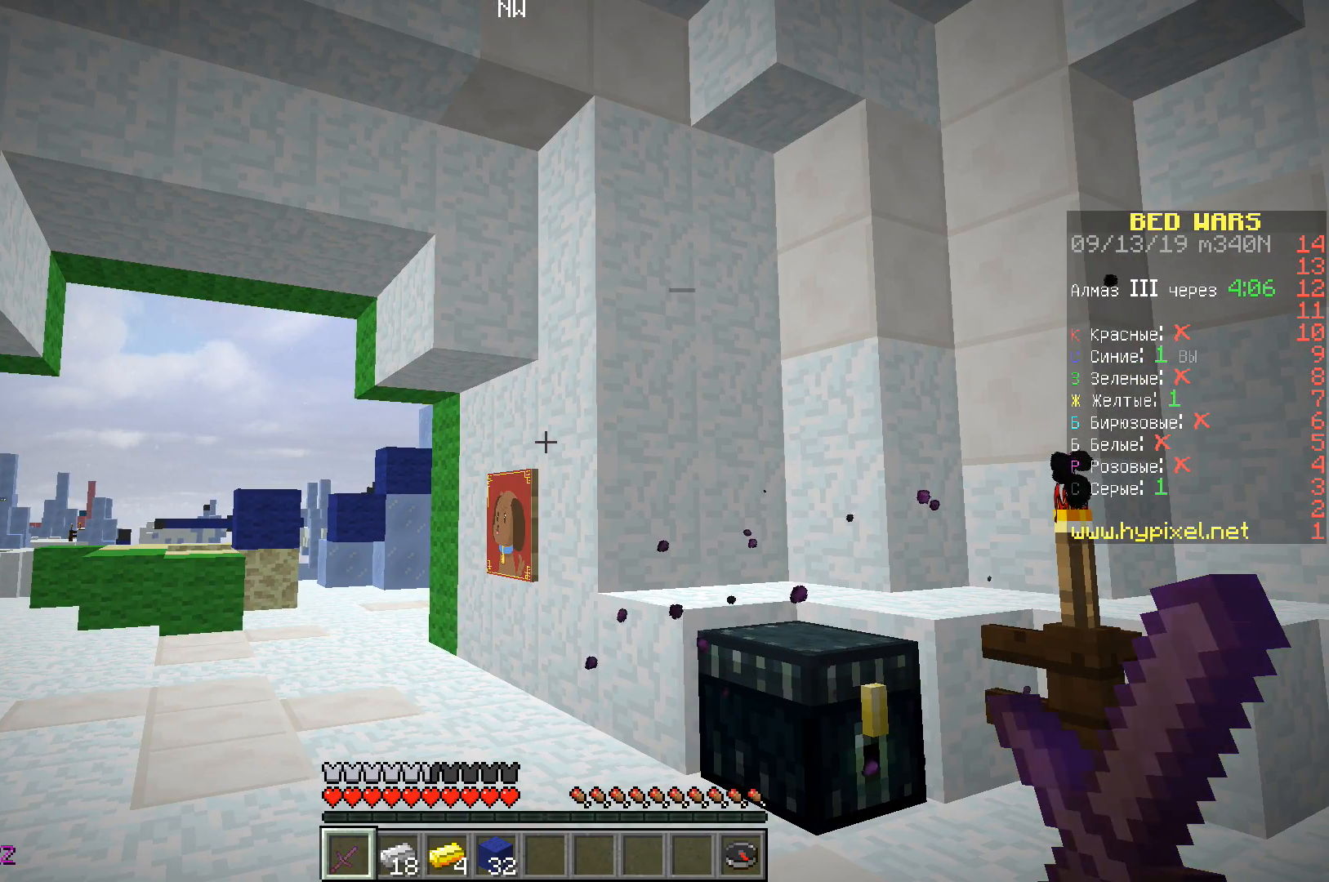
{"keys": [], "events": []}
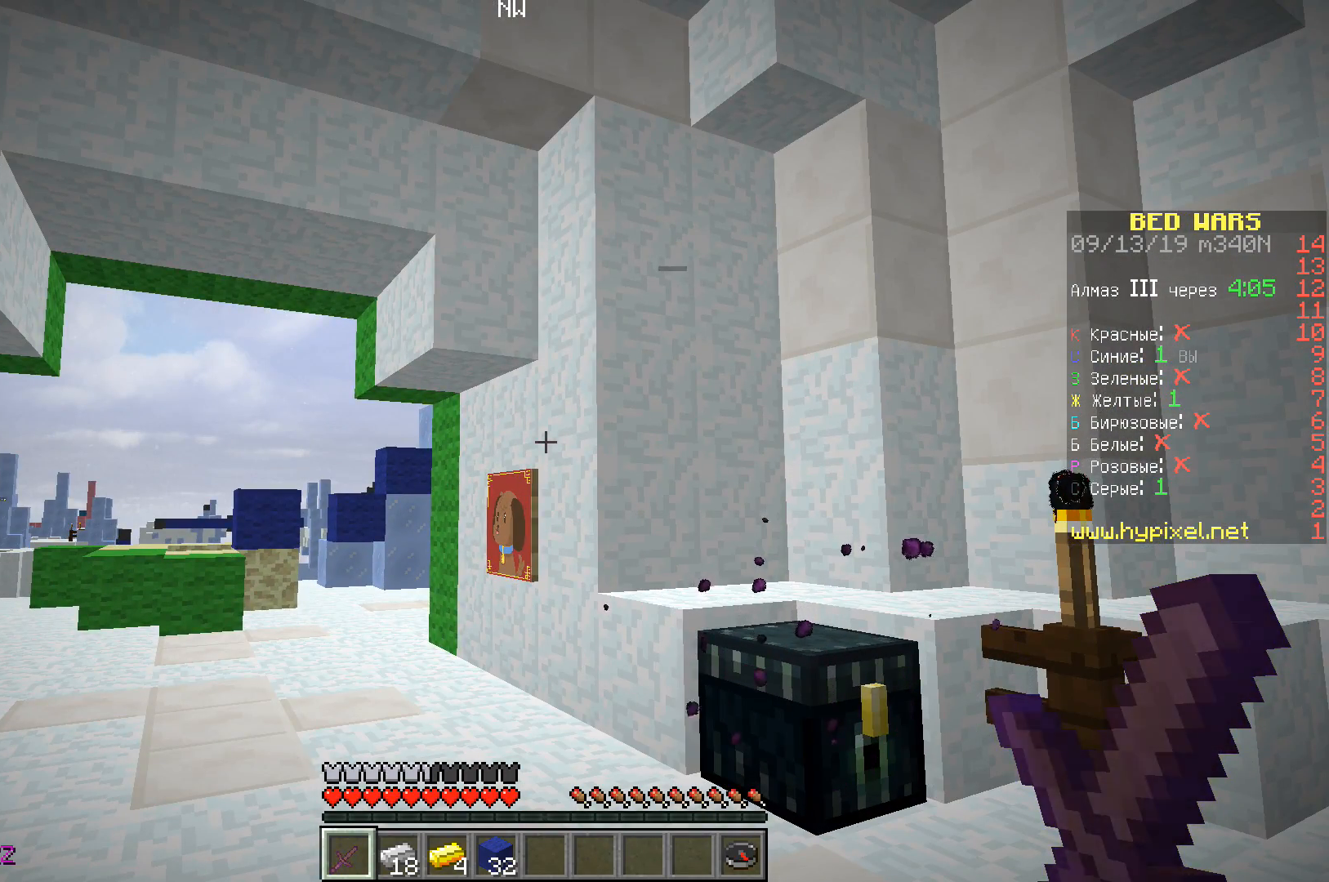
{"keys": [], "events": []}
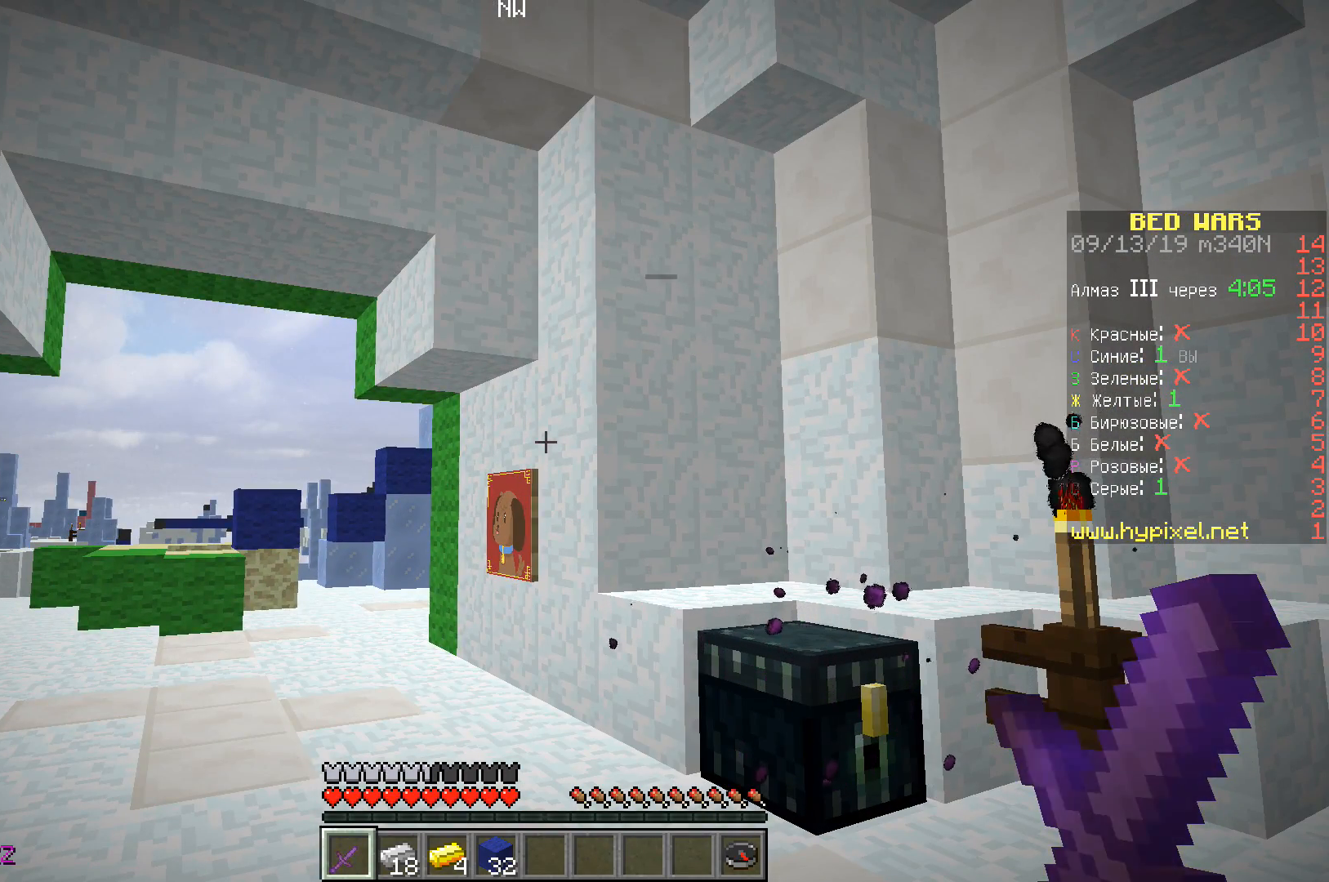
{"keys": [], "events": []}
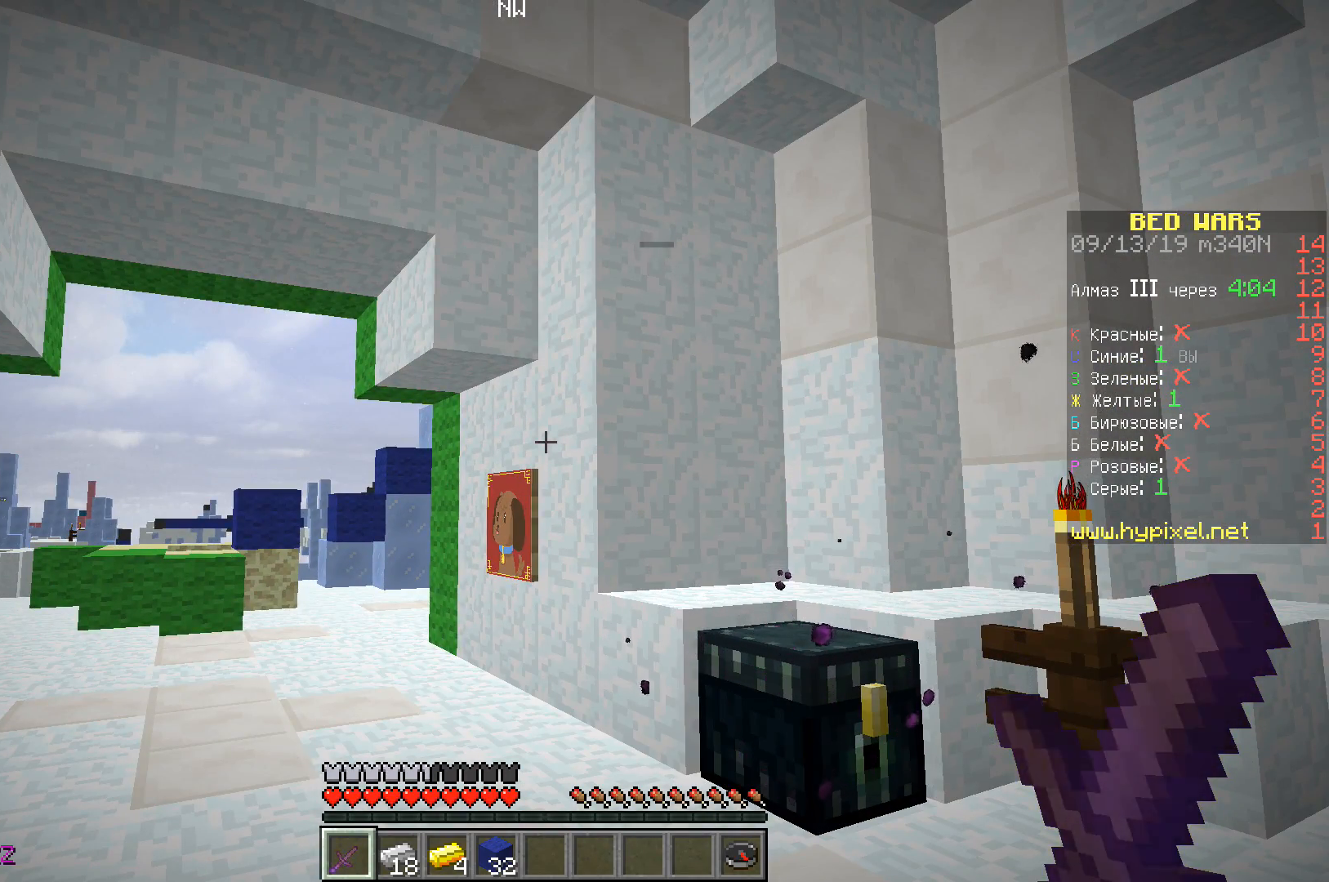
{"keys": [], "events": []}
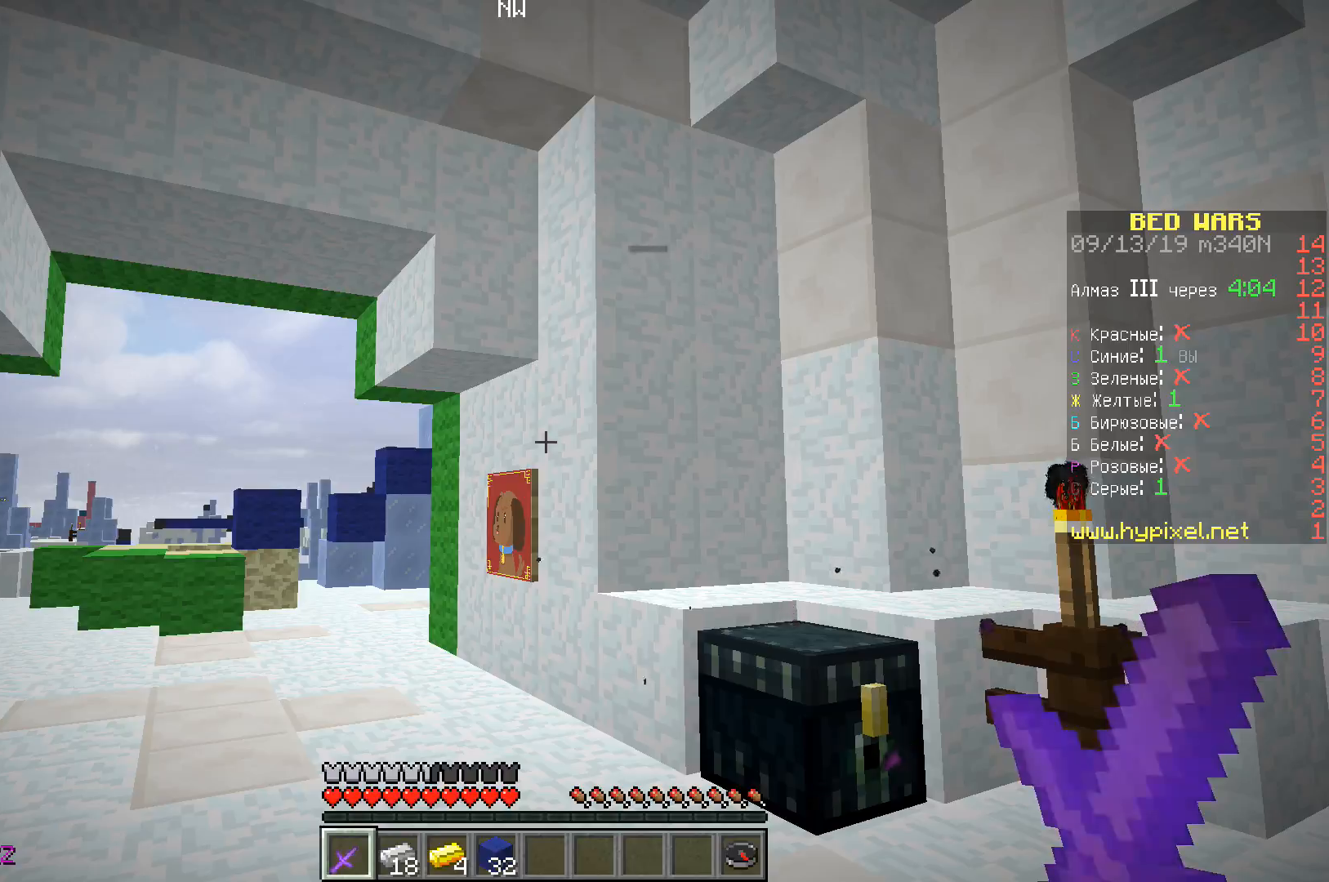
{"keys": [], "events": []}
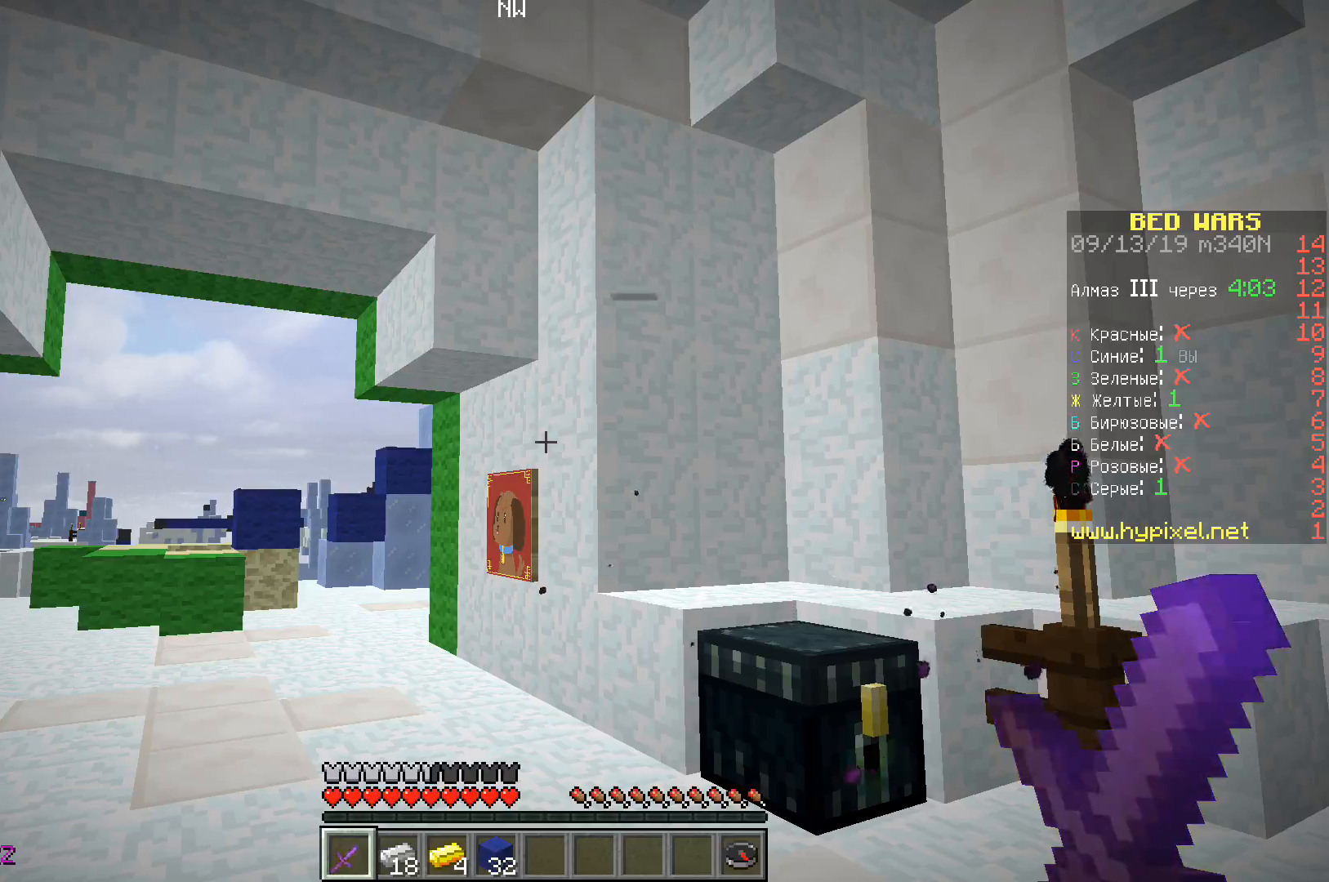
{"keys": [], "events": []}
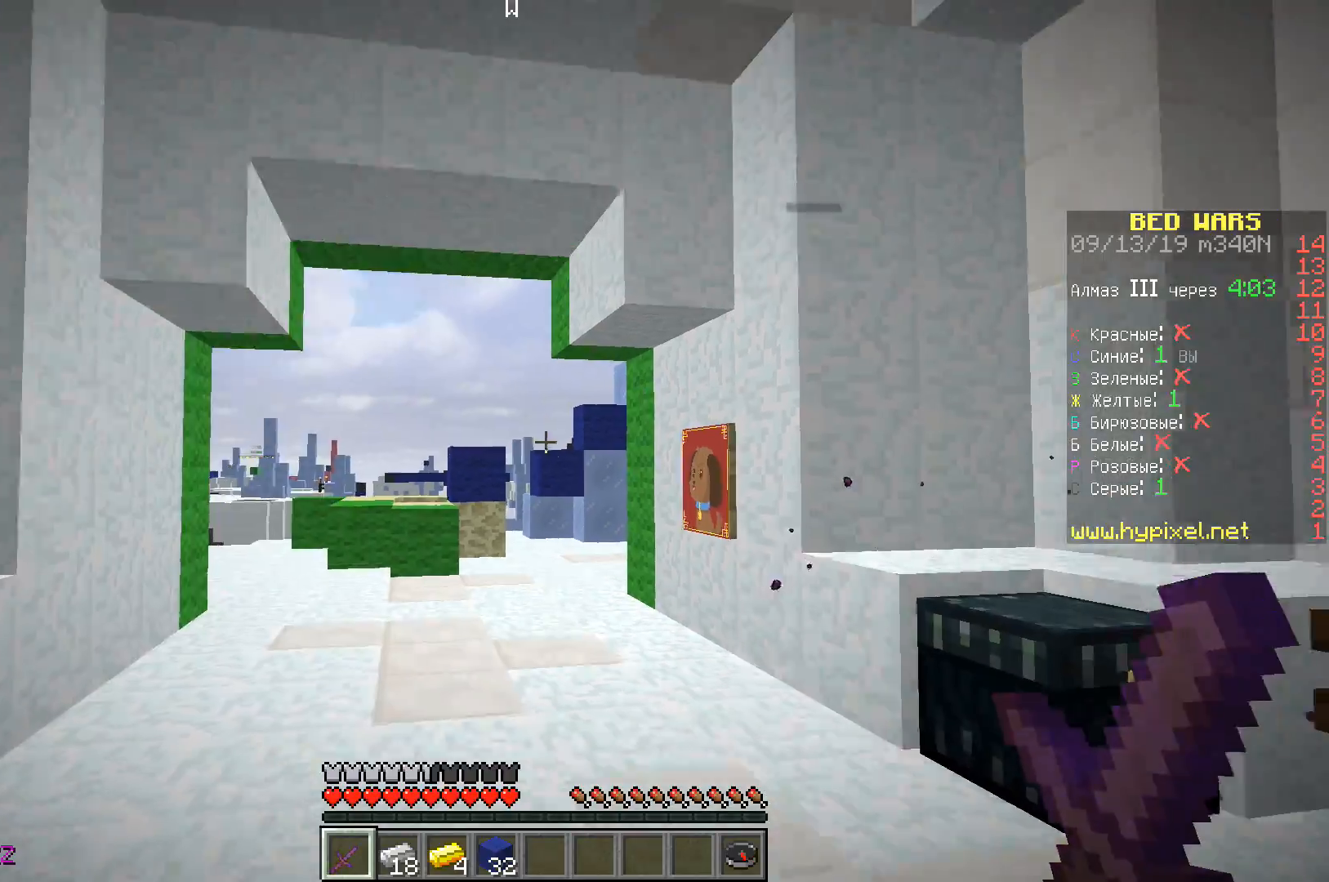
{"keys": ["a", "w"], "events": [[250, "w", "down"], [267, "a", "down"]]}
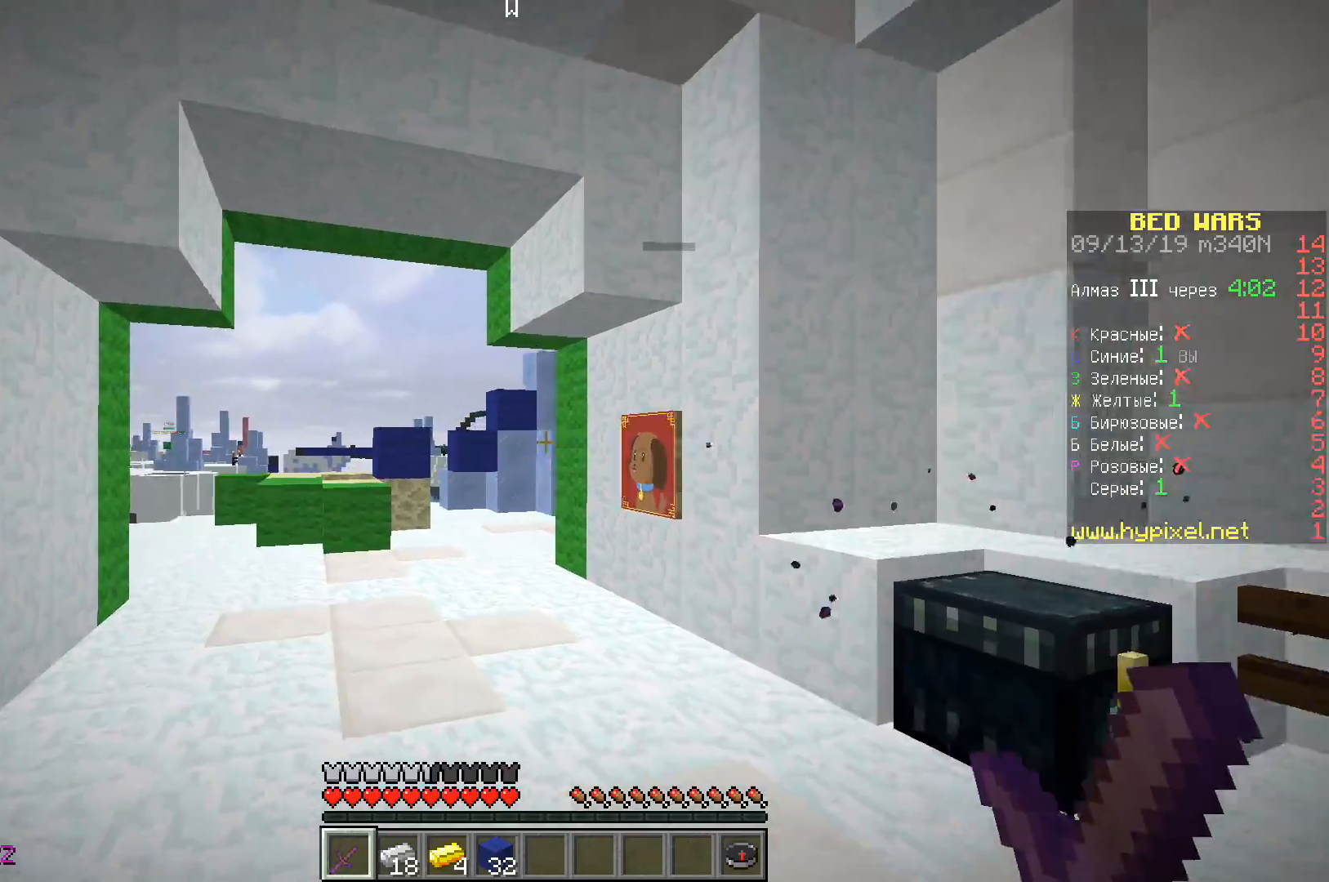
{"keys": ["a", "w"], "events": []}
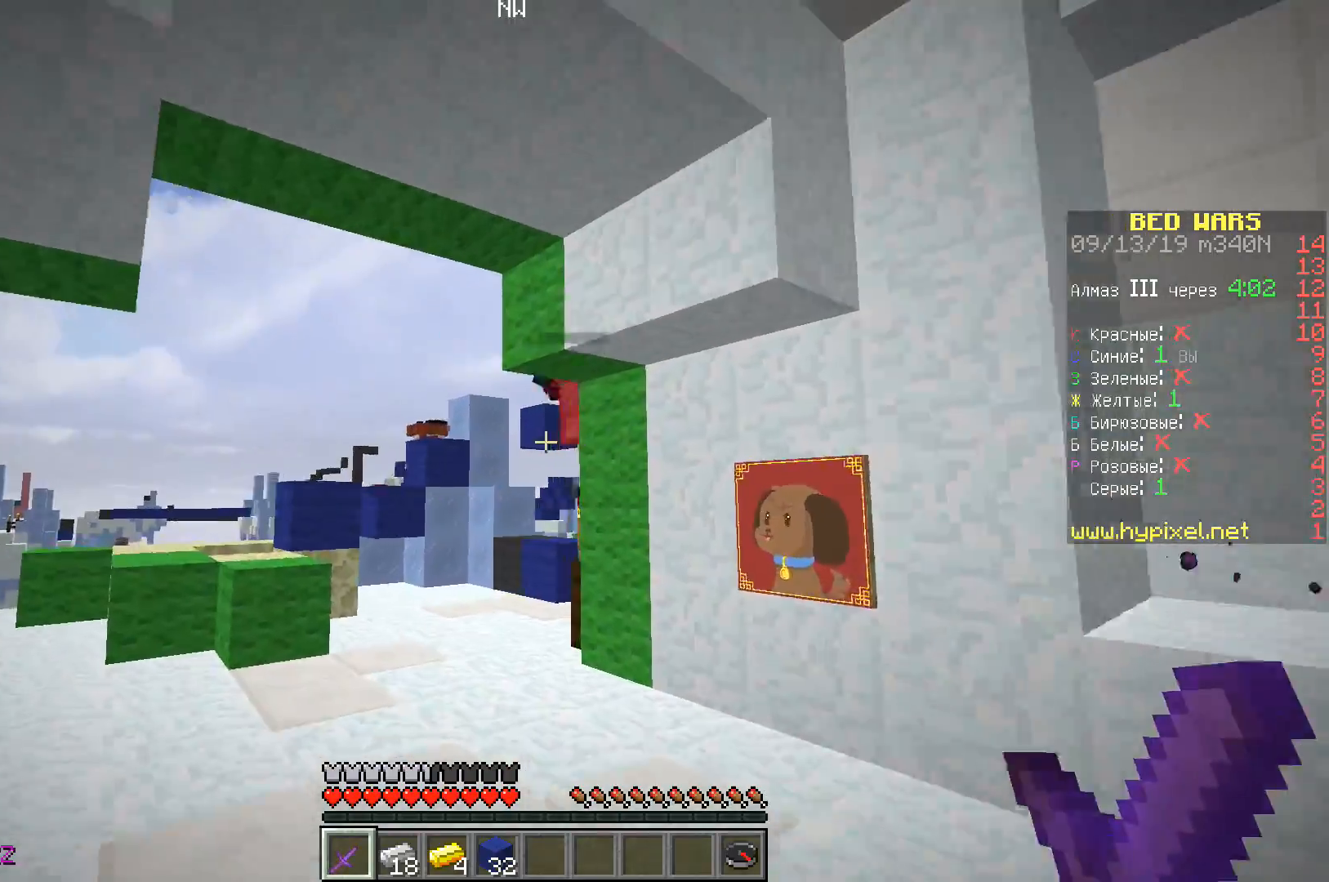
{"keys": ["d", "w"], "events": [[217, "w", "up"], [417, "d", "down"], [417, "w", "down"], [450, "a", "up"]]}
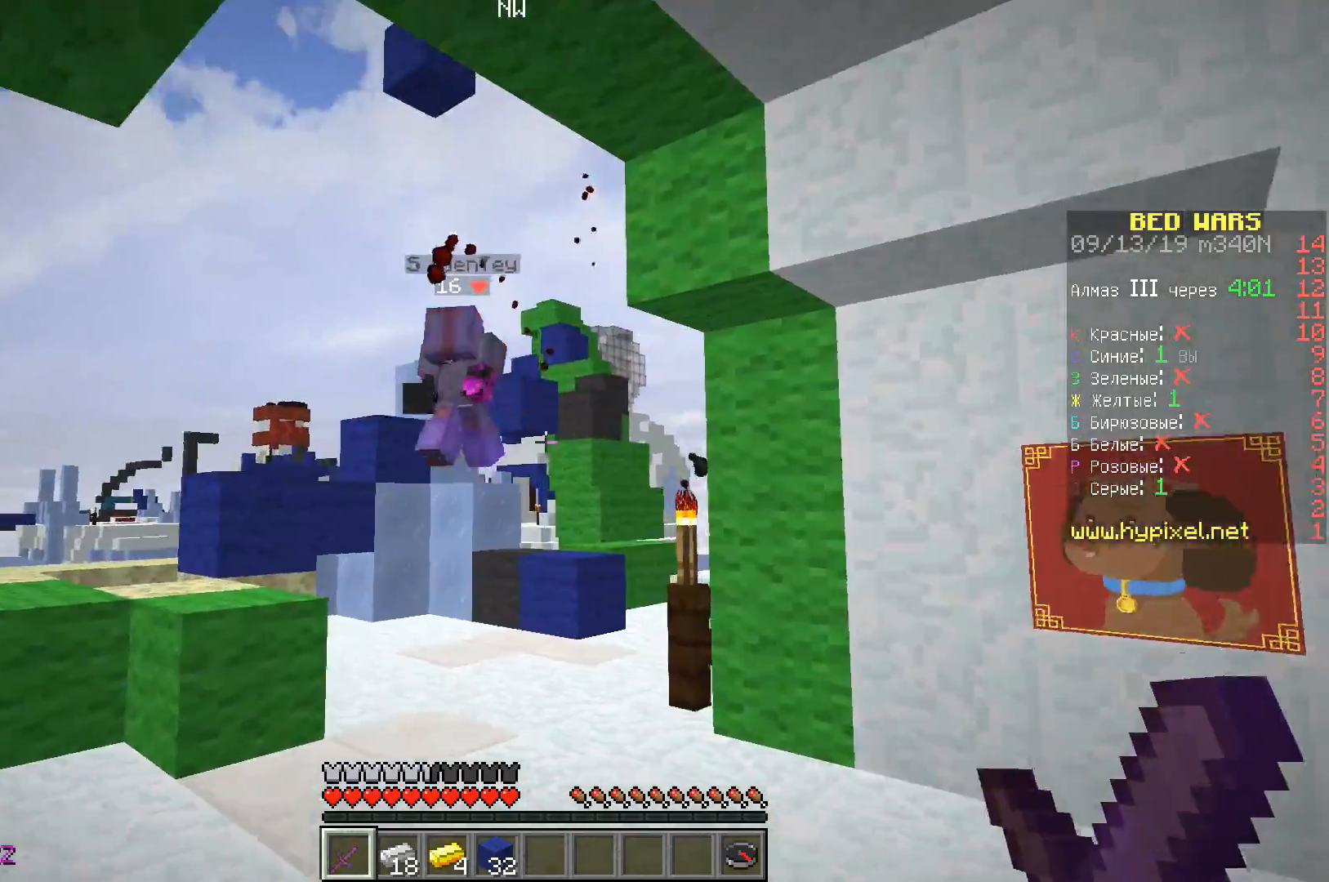
{"keys": ["d", "w"], "events": []}